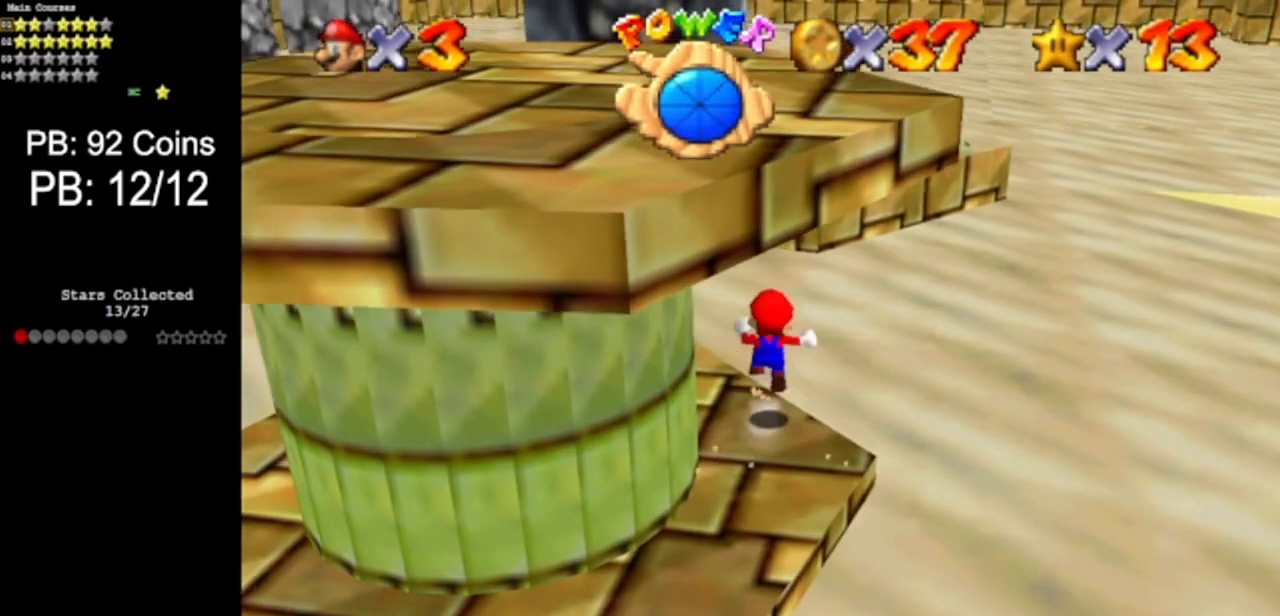
Gameplay with a controller (Nintendo layout); each line is a JSON object with the inputs held at the frame after it. "events" lists button and stick changes between this image and that frame as [ms after this image, input, new state], when the widget could be followed in between. Not read: L3 R3 other_buttons.
{"buttons": [], "left_stick": "right", "events": [[34, "A", "up"], [34, "Z", "up"], [250, "left_stick", "right"]]}
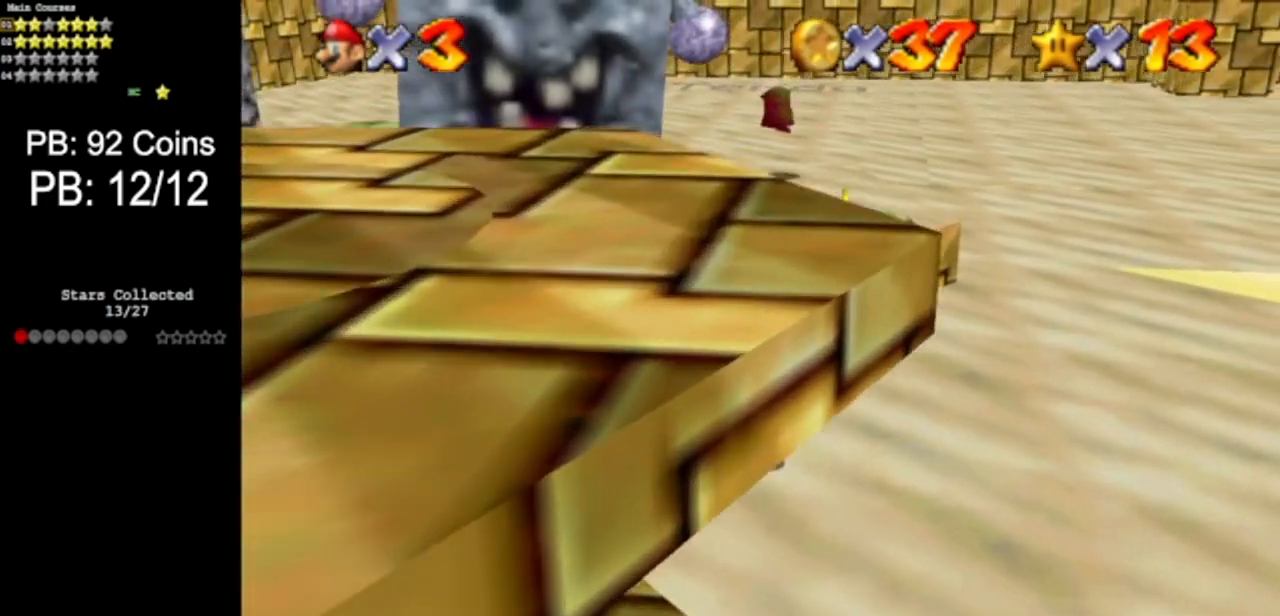
{"buttons": [], "left_stick": "up-left", "events": [[200, "left_stick", "up"], [383, "left_stick", "up-left"]]}
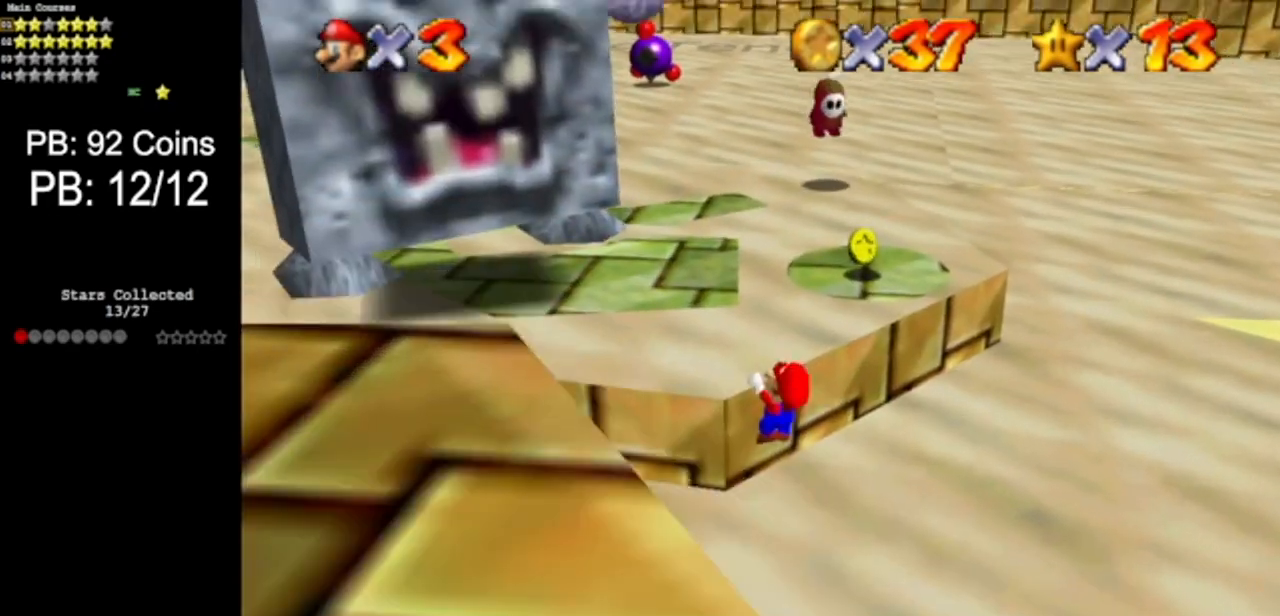
{"buttons": [], "left_stick": "center", "events": [[84, "left_stick", "center"], [367, "left_stick", "up"], [467, "left_stick", "center"]]}
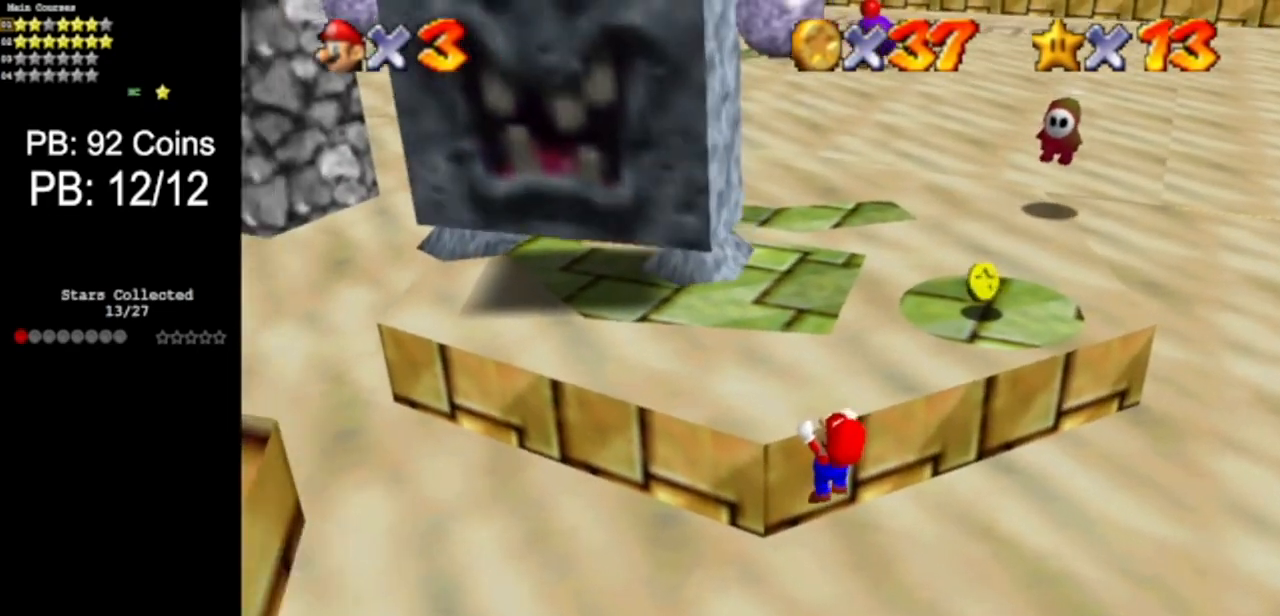
{"buttons": [], "left_stick": "center", "events": []}
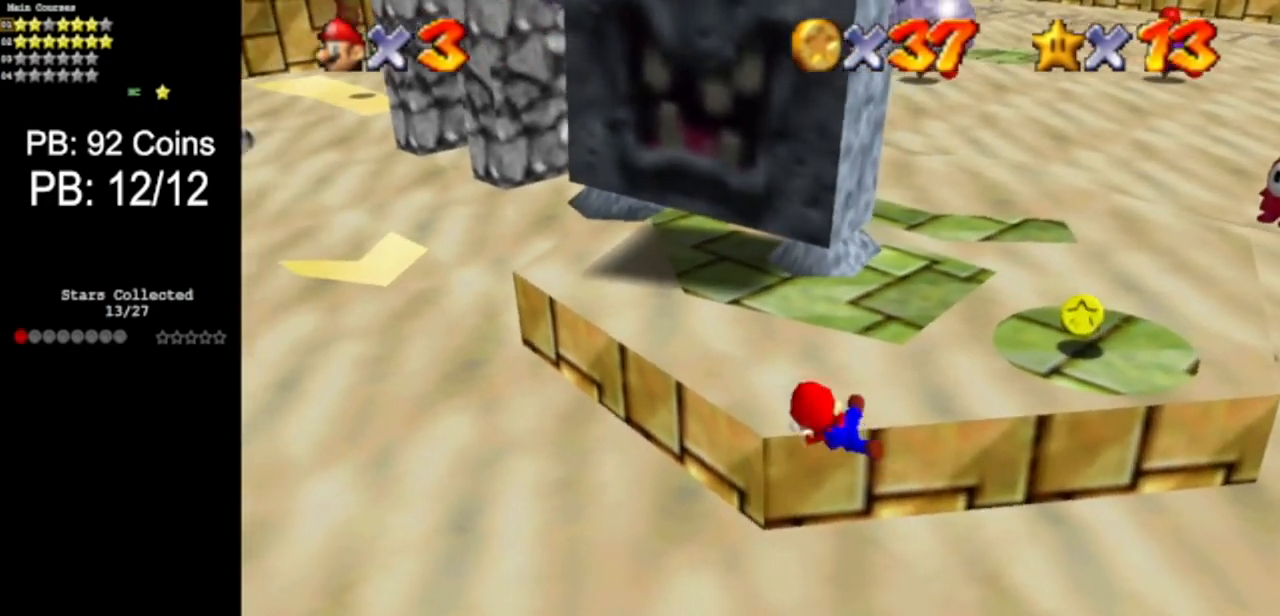
{"buttons": ["A"], "left_stick": "up", "events": [[300, "A", "down"], [367, "left_stick", "up"]]}
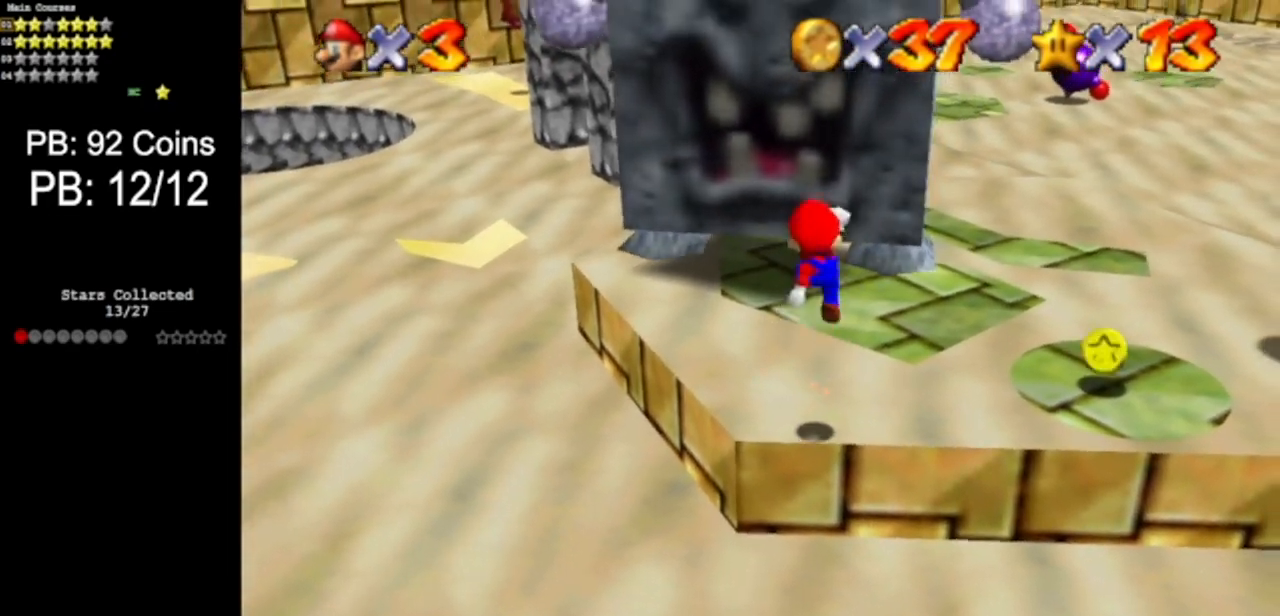
{"buttons": [], "left_stick": "up-right", "events": [[50, "left_stick", "up-right"], [150, "A", "up"], [300, "B", "down"], [400, "B", "up"]]}
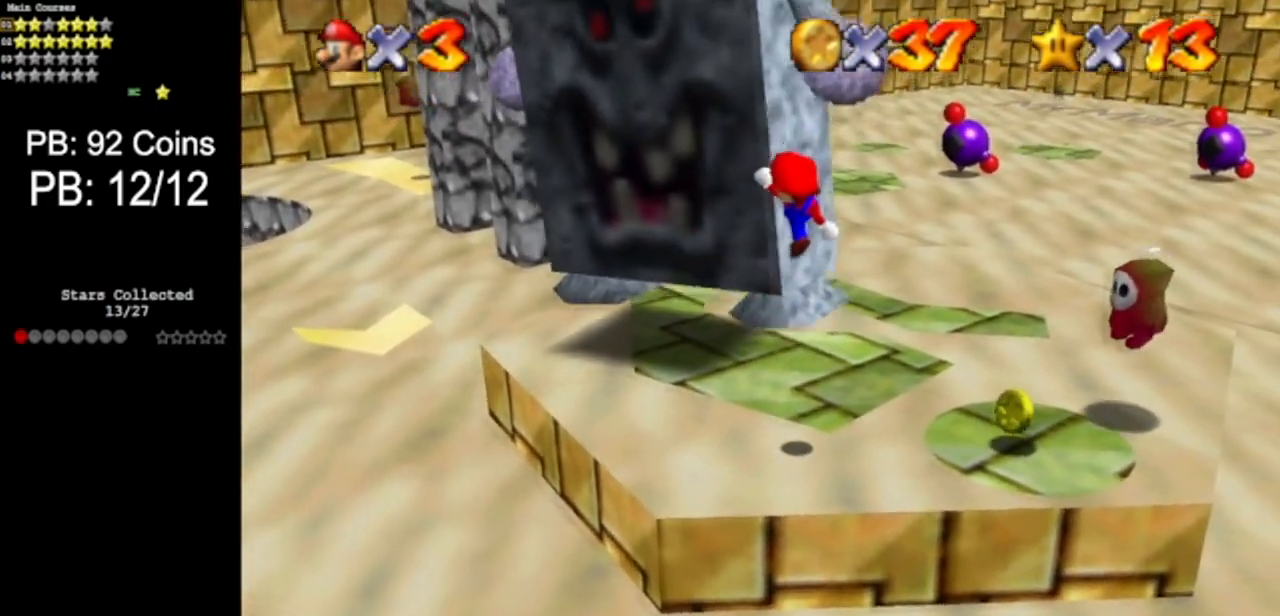
{"buttons": [], "left_stick": "center", "events": [[184, "left_stick", "down"], [351, "left_stick", "center"]]}
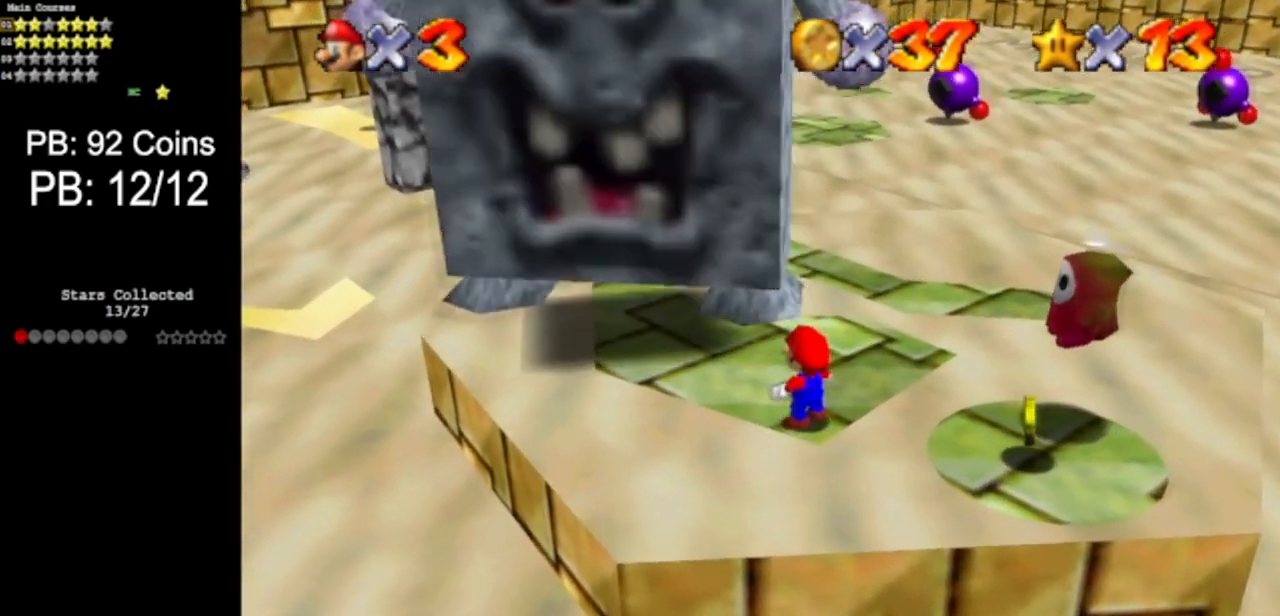
{"buttons": [], "left_stick": "center", "events": []}
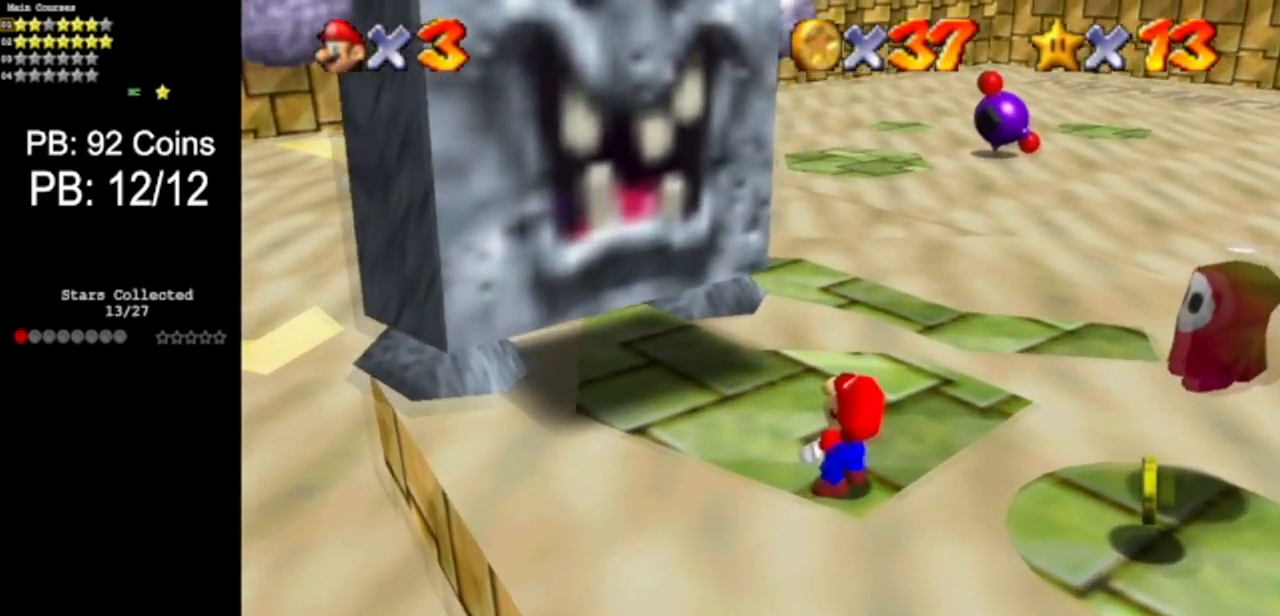
{"buttons": ["A"], "left_stick": "center", "events": [[501, "A", "down"]]}
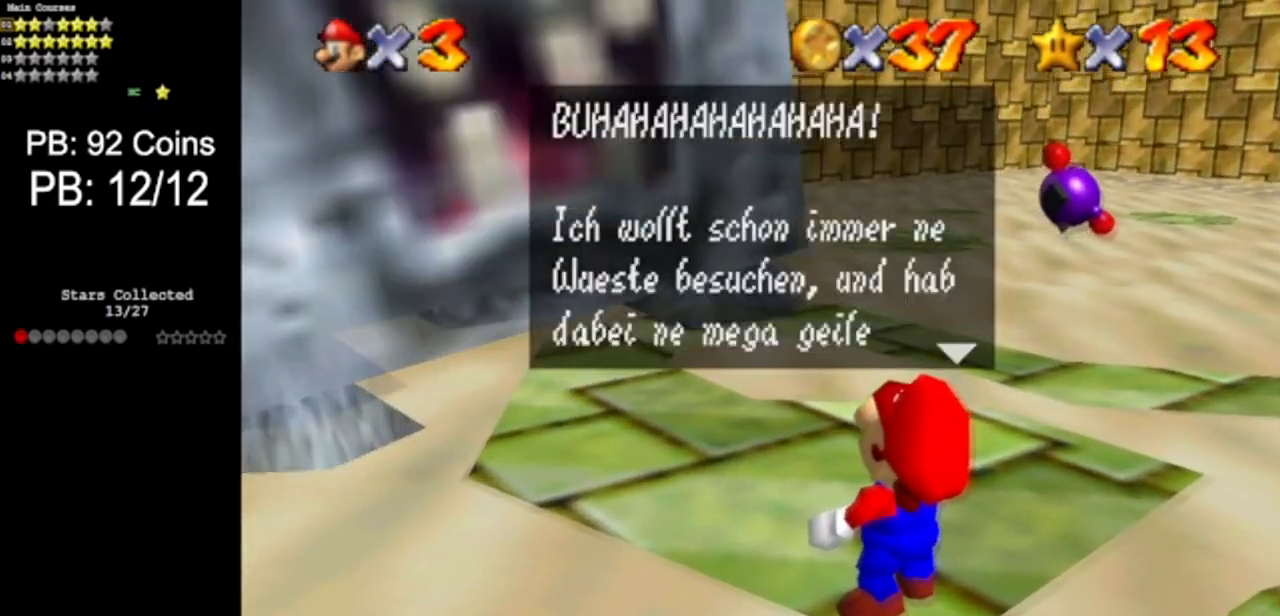
{"buttons": [], "left_stick": "center", "events": [[116, "A", "up"], [367, "A", "down"], [467, "A", "up"]]}
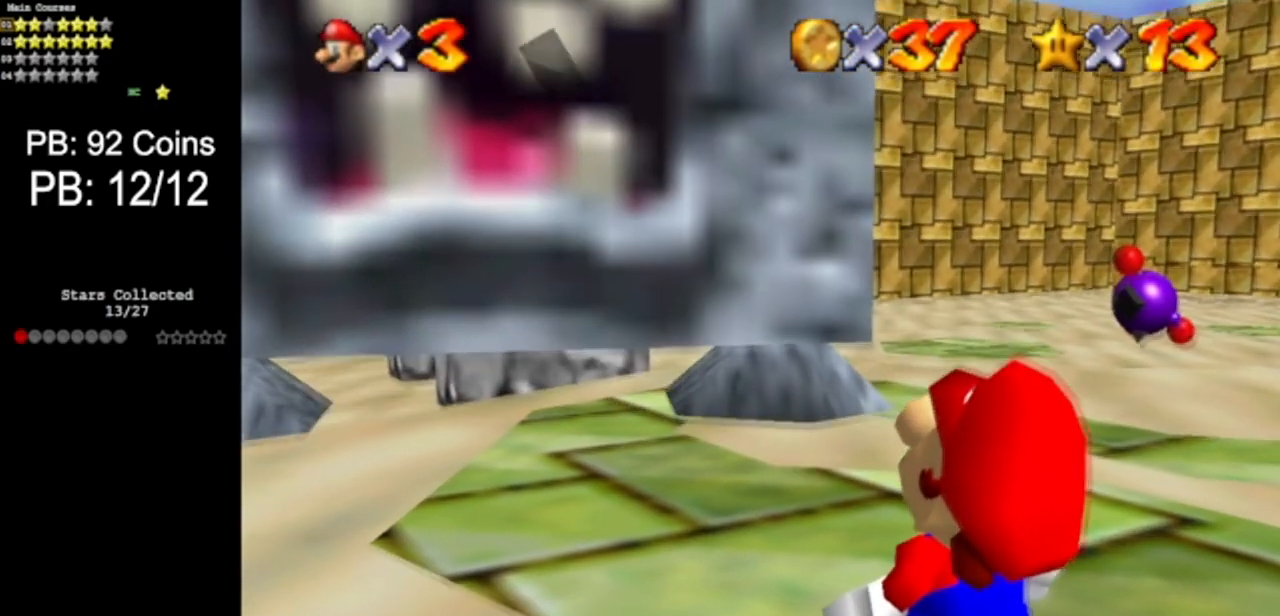
{"buttons": [], "left_stick": "center", "events": []}
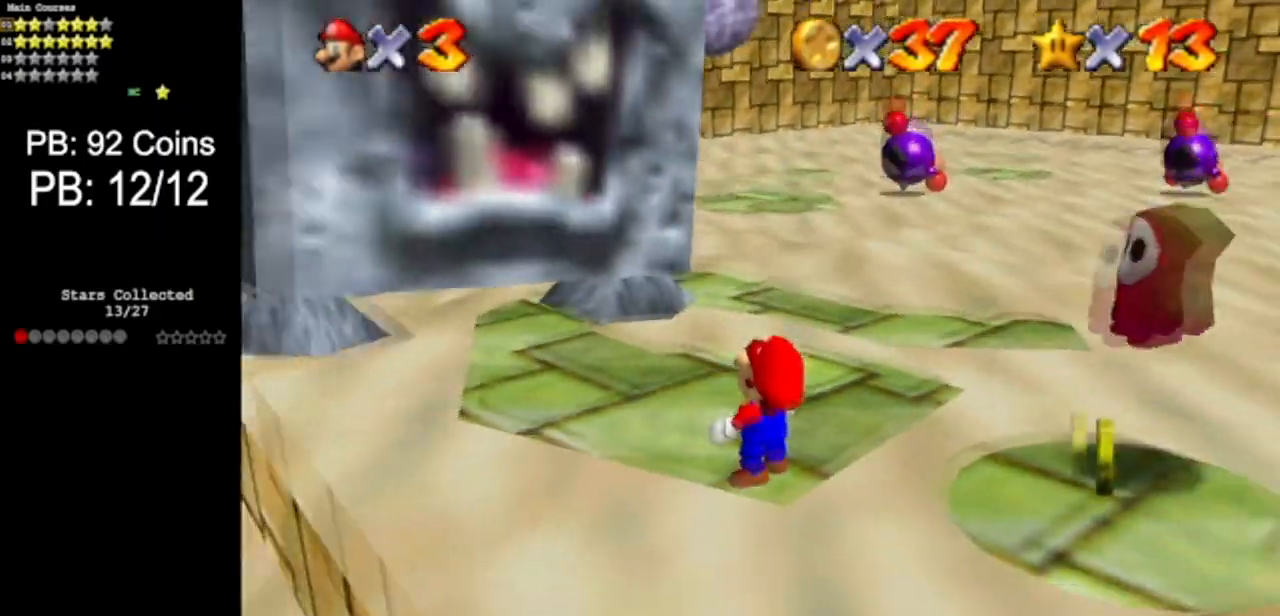
{"buttons": [], "left_stick": "center", "events": []}
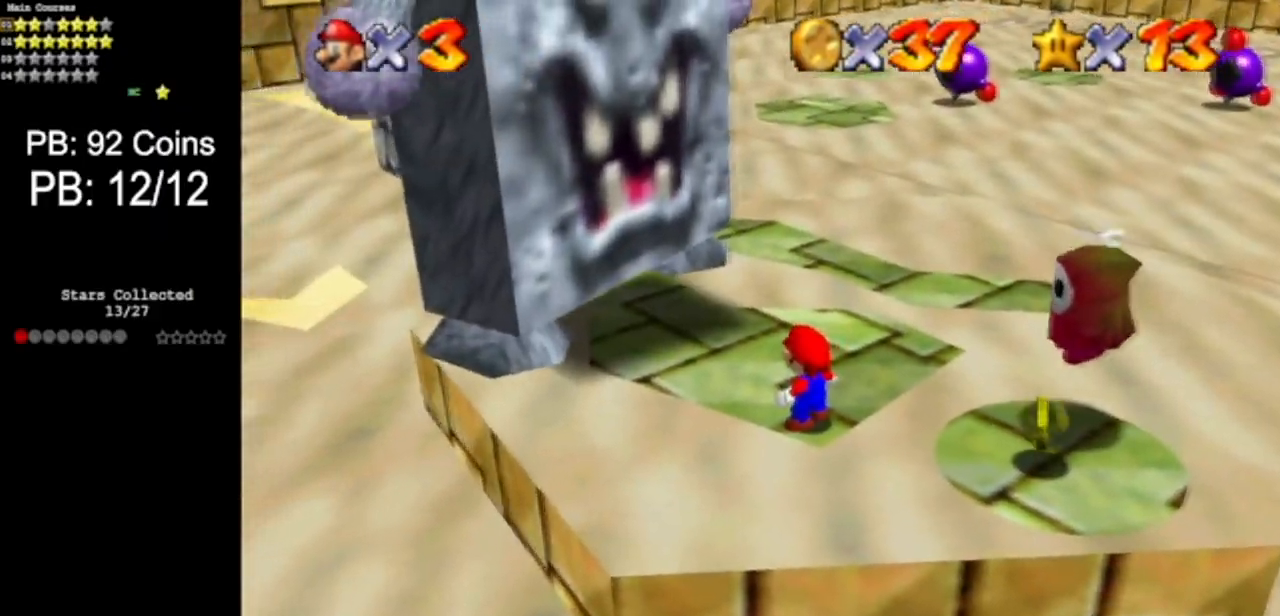
{"buttons": [], "left_stick": "right", "events": [[501, "left_stick", "right"]]}
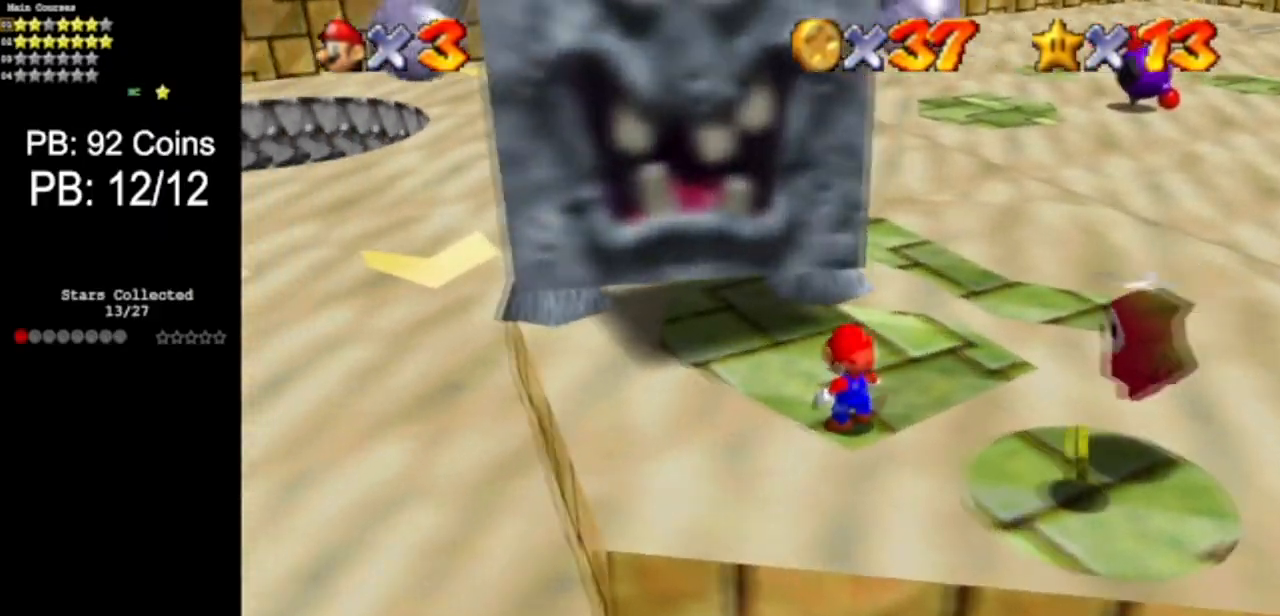
{"buttons": ["A"], "left_stick": "down", "events": [[150, "A", "down"], [150, "left_stick", "down"]]}
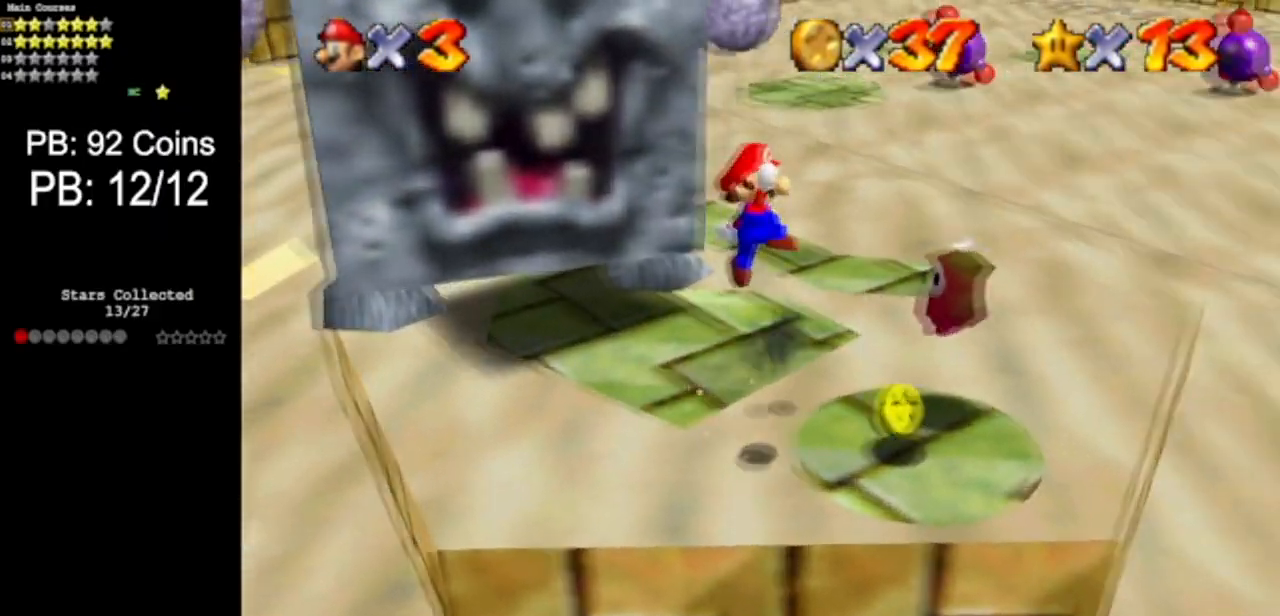
{"buttons": ["A"], "left_stick": "center", "events": [[51, "A", "up"], [84, "left_stick", "right"], [184, "left_stick", "up"], [401, "left_stick", "up-left"], [484, "A", "down"], [501, "left_stick", "center"]]}
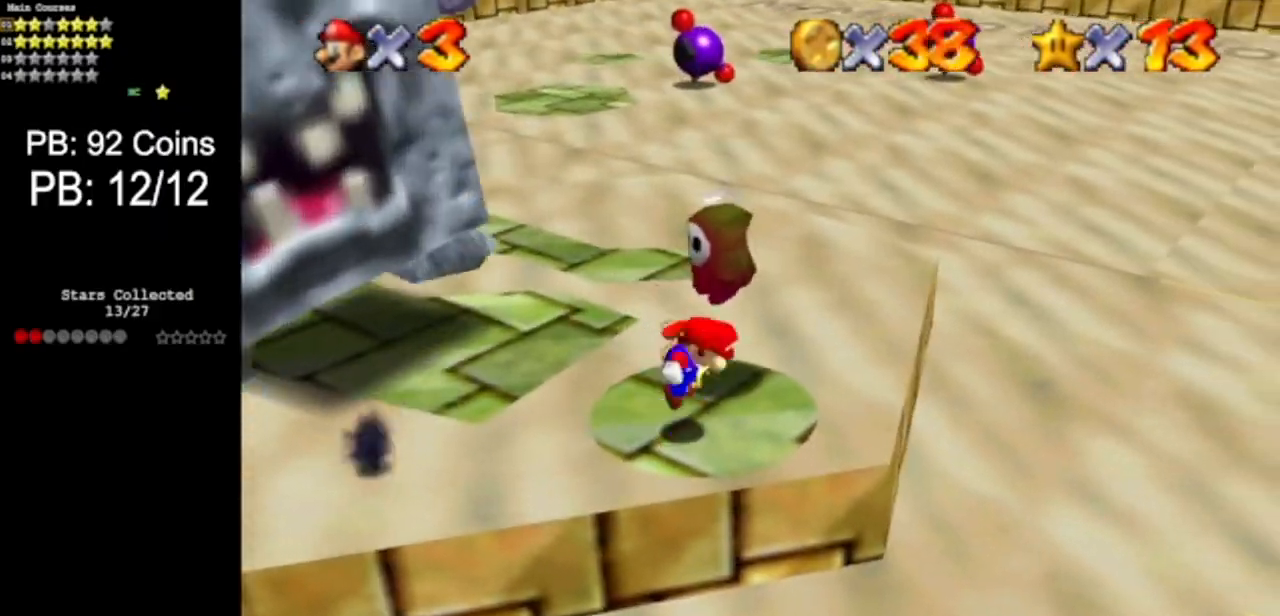
{"buttons": ["A"], "left_stick": "center", "events": [[100, "left_stick", "up"], [334, "left_stick", "up-right"], [450, "left_stick", "center"]]}
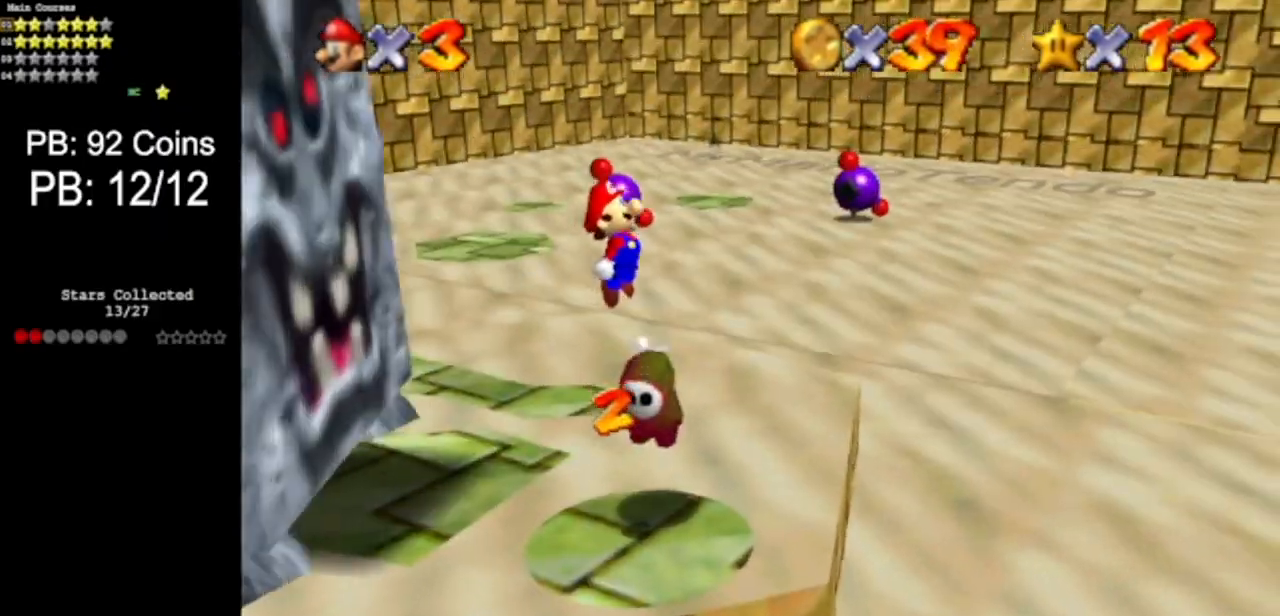
{"buttons": ["C_DOWN", "C_LEFT"], "left_stick": "right", "events": [[34, "left_stick", "up"], [101, "left_stick", "up-right"], [134, "A", "up"], [368, "left_stick", "right"], [384, "C_DOWN", "down"], [384, "C_LEFT", "down"]]}
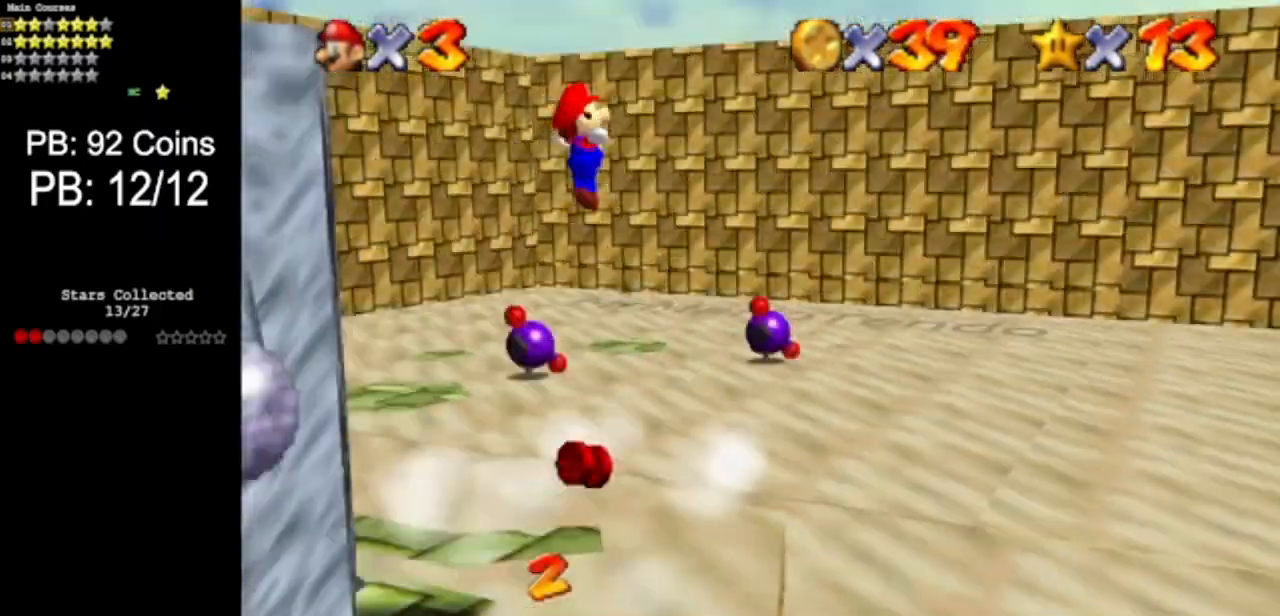
{"buttons": ["C_LEFT", "C_UP"], "left_stick": "right", "events": [[83, "C_DOWN", "up"], [83, "C_LEFT", "up"], [167, "C_DOWN", "down"], [167, "C_LEFT", "down"], [367, "C_DOWN", "up"], [367, "C_LEFT", "up"], [450, "C_UP", "down"], [484, "C_LEFT", "down"]]}
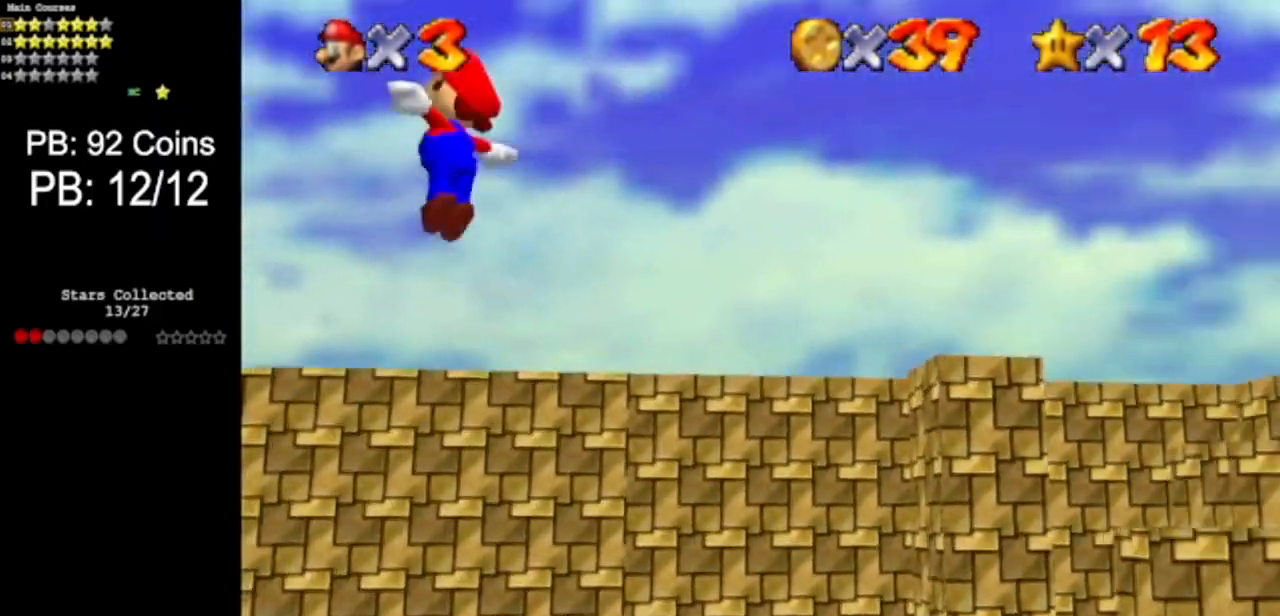
{"buttons": ["C_DOWN", "C_LEFT"], "left_stick": "center", "events": [[17, "left_stick", "center"], [84, "C_UP", "up"], [101, "C_DOWN", "down"], [267, "C_LEFT", "up"], [301, "C_DOWN", "up"], [468, "C_DOWN", "down"], [468, "C_LEFT", "down"]]}
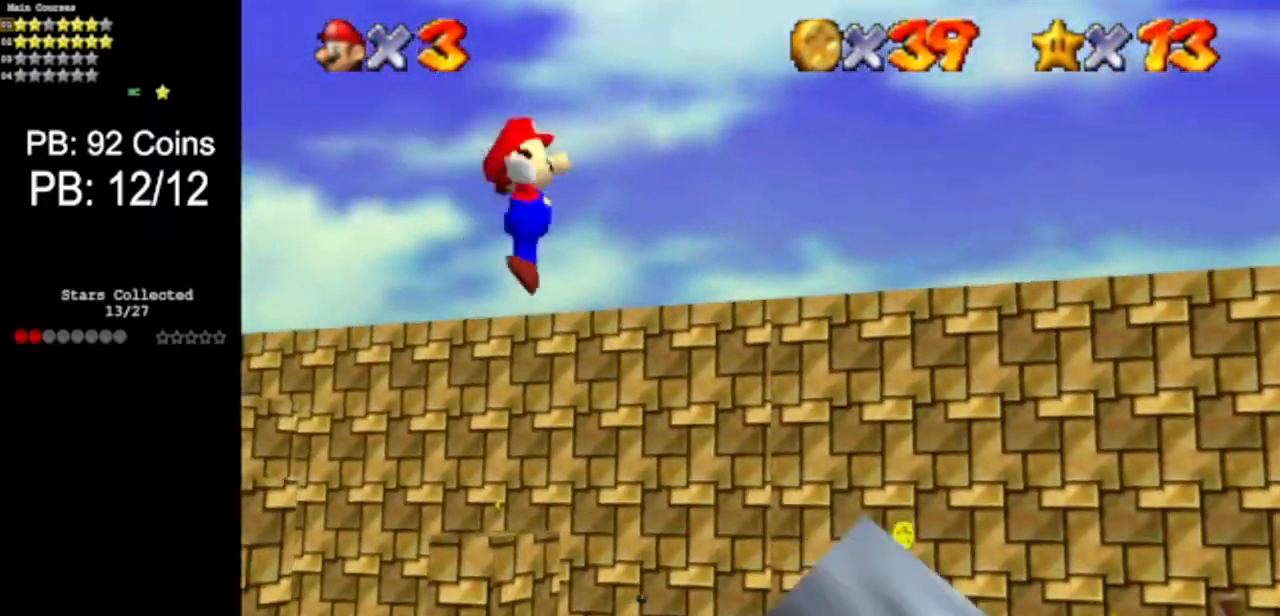
{"buttons": [], "left_stick": "center", "events": [[167, "C_DOWN", "up"], [200, "C_LEFT", "up"]]}
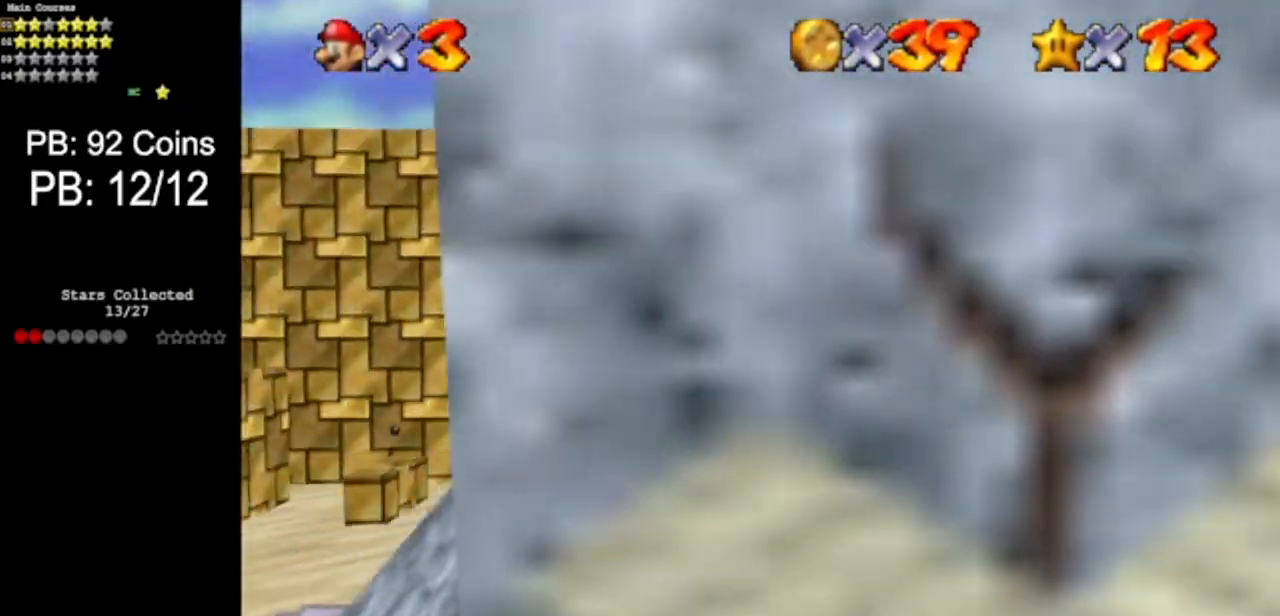
{"buttons": [], "left_stick": "center", "events": [[84, "A", "down"], [217, "left_stick", "left"], [267, "left_stick", "down-left"], [451, "A", "up"], [451, "left_stick", "center"]]}
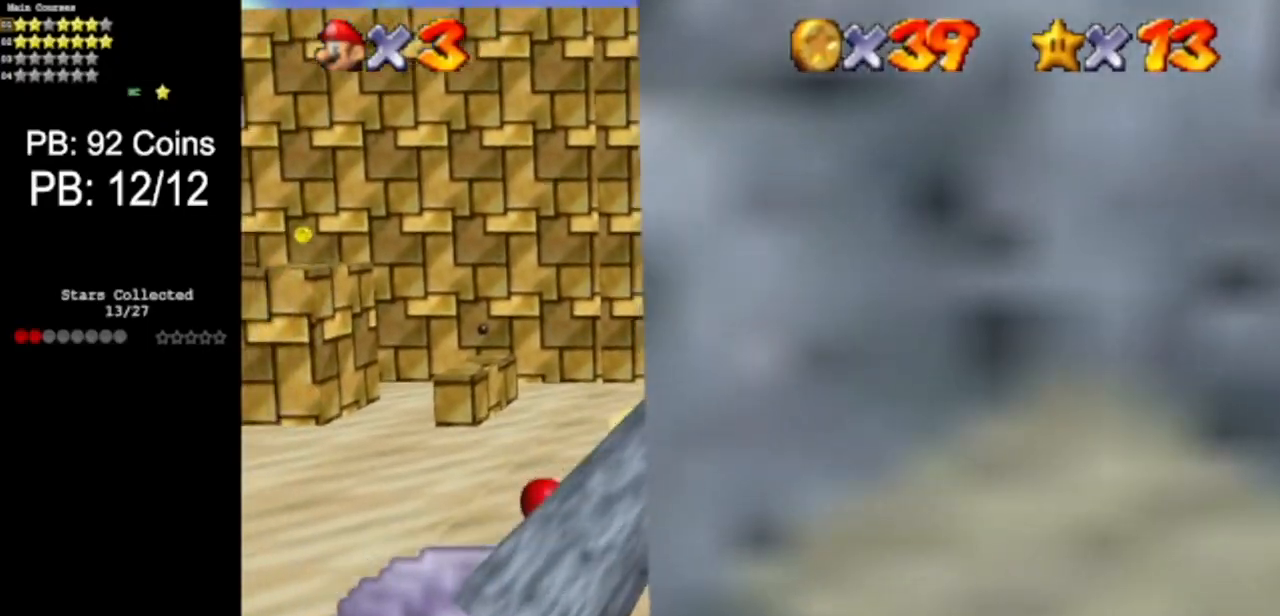
{"buttons": ["C_DOWN", "C_LEFT"], "left_stick": "center", "events": [[17, "left_stick", "down"], [133, "left_stick", "down-right"], [234, "left_stick", "right"], [367, "C_DOWN", "down"], [367, "C_LEFT", "down"], [384, "left_stick", "center"]]}
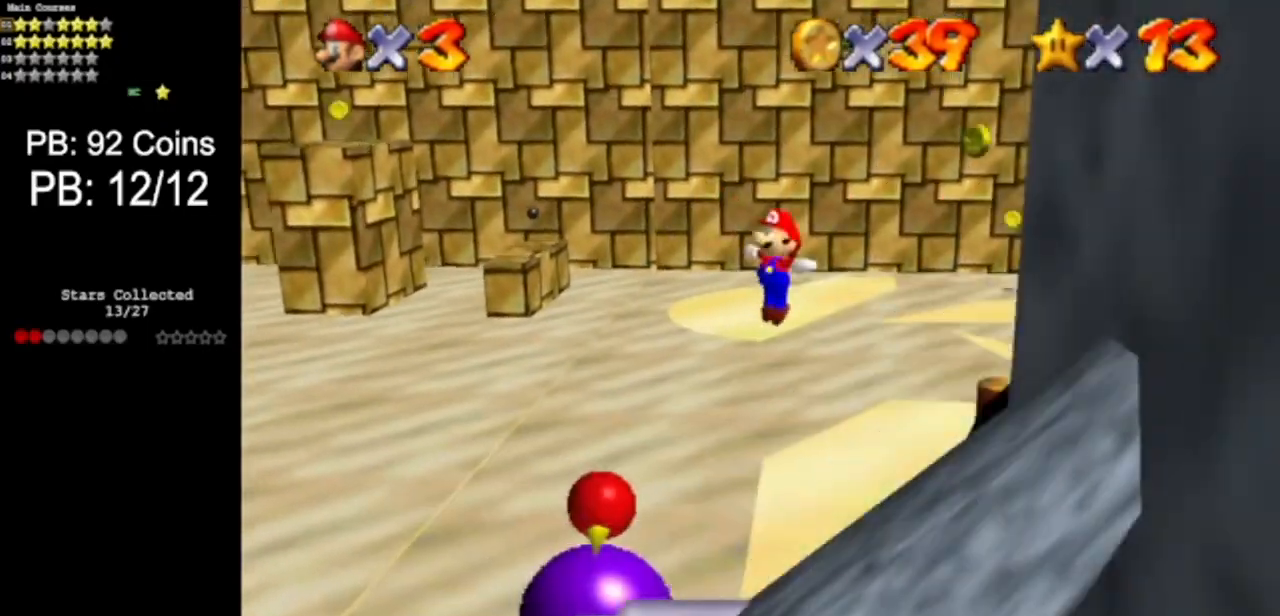
{"buttons": [], "left_stick": "up", "events": [[17, "C_DOWN", "up"], [17, "C_LEFT", "up"], [117, "left_stick", "right"], [484, "left_stick", "up"]]}
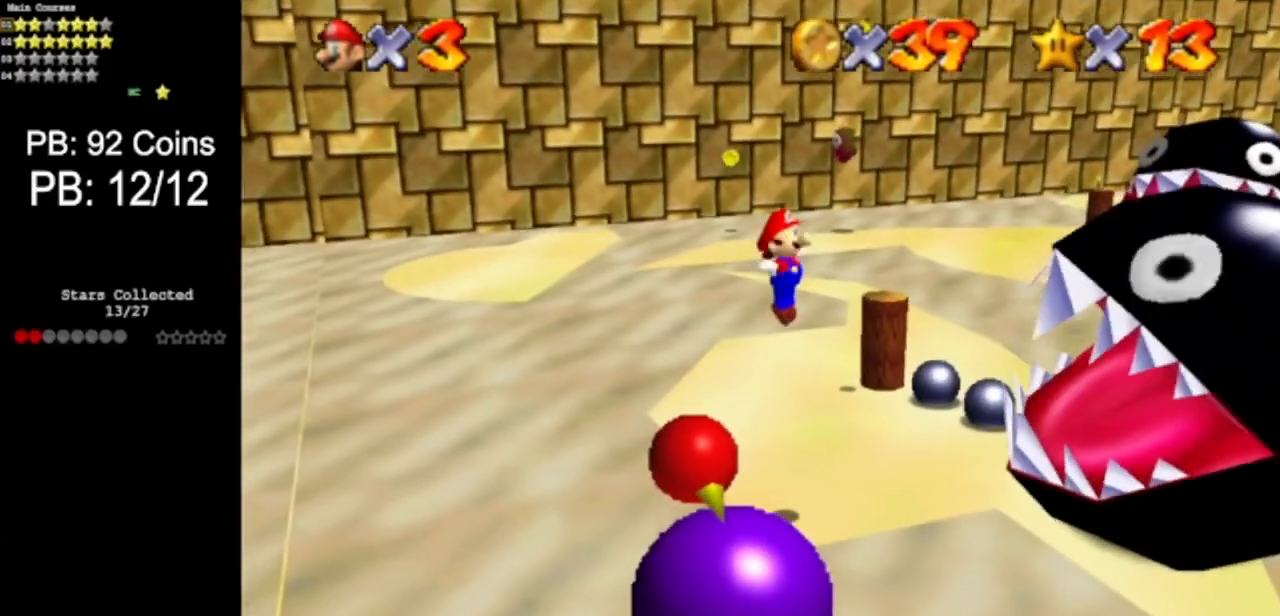
{"buttons": [], "left_stick": "up-right", "events": [[150, "left_stick", "up-left"], [250, "left_stick", "up"], [500, "left_stick", "up-right"]]}
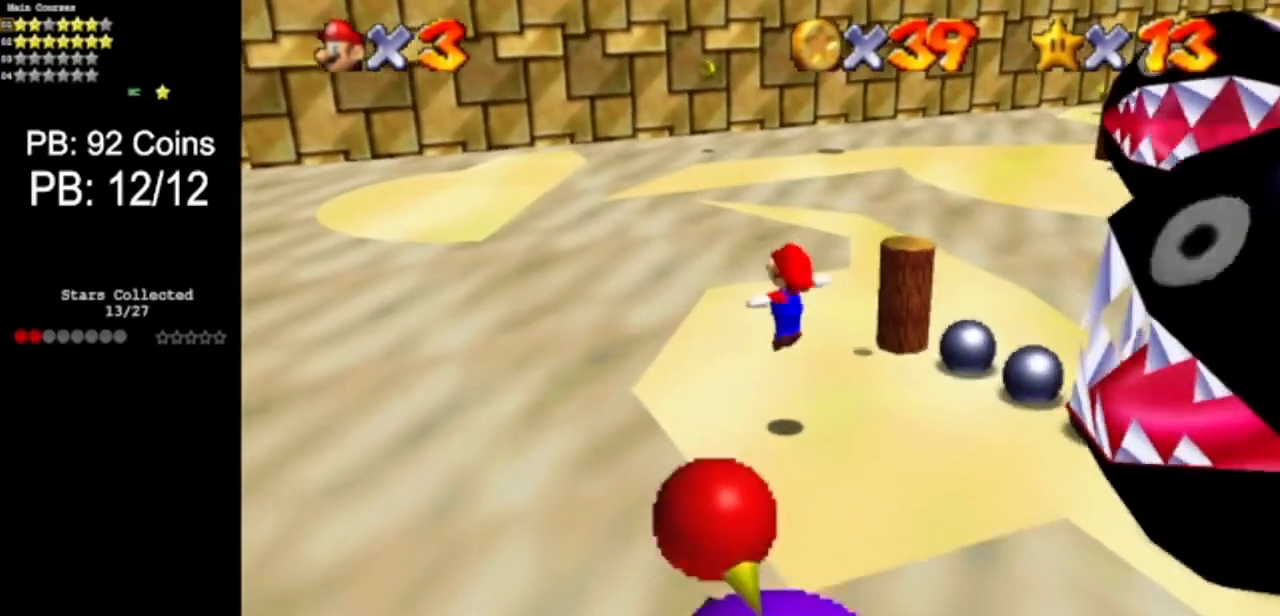
{"buttons": [], "left_stick": "center", "events": [[201, "C_LEFT", "down"], [234, "C_DOWN", "down"], [401, "C_DOWN", "up"], [401, "C_LEFT", "up"], [418, "left_stick", "center"]]}
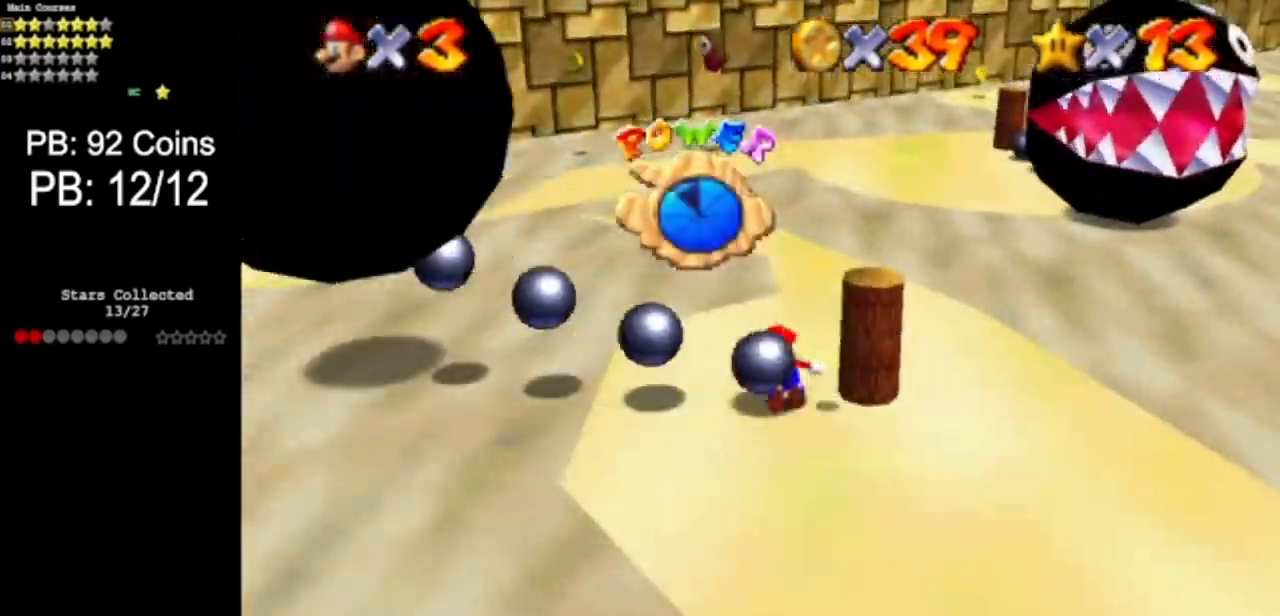
{"buttons": [], "left_stick": "center", "events": []}
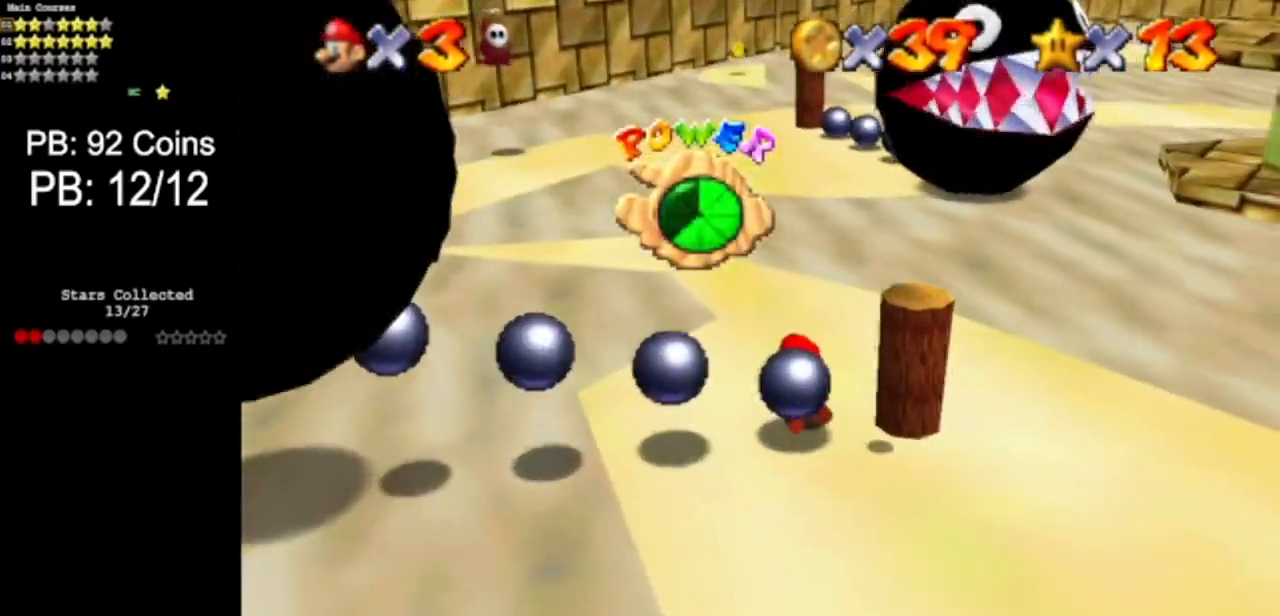
{"buttons": [], "left_stick": "center", "events": []}
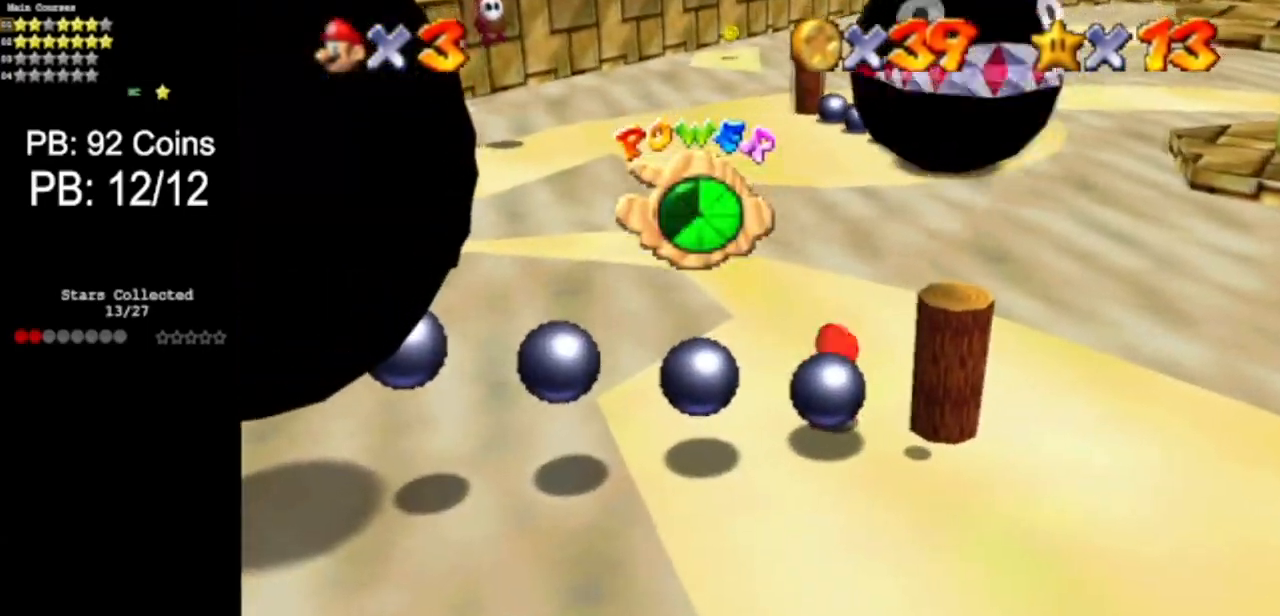
{"buttons": ["A"], "left_stick": "down-right", "events": [[83, "A", "down"], [117, "left_stick", "right"], [450, "left_stick", "down-right"]]}
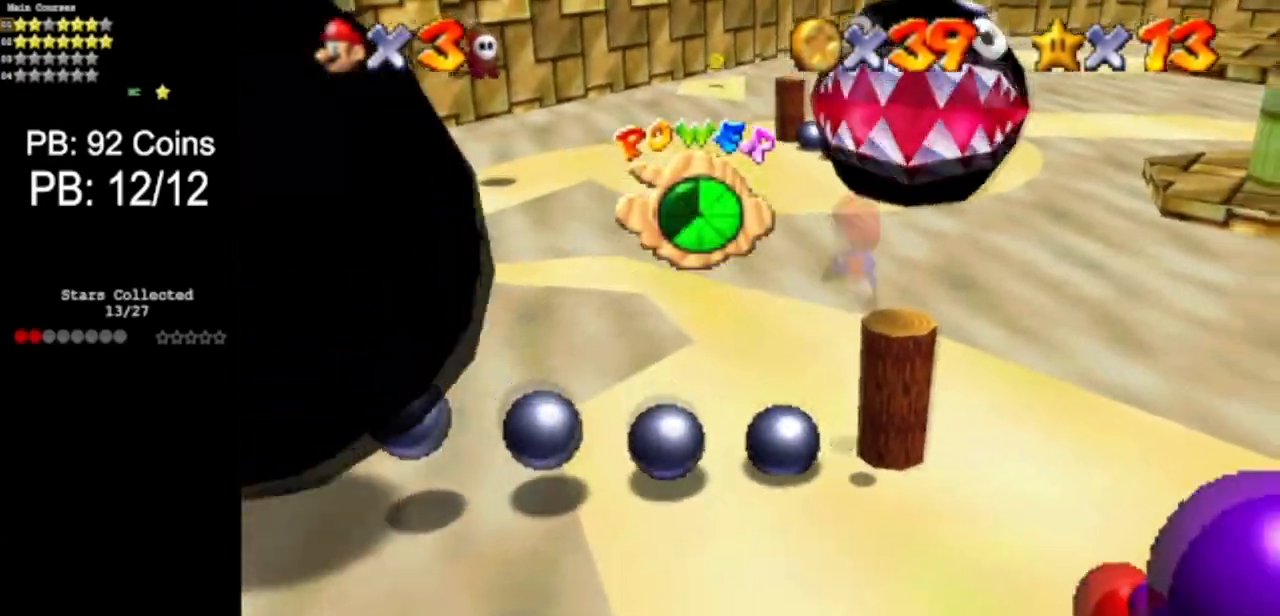
{"buttons": ["A"], "left_stick": "center", "events": [[34, "A", "up"], [151, "left_stick", "center"], [167, "A", "down"]]}
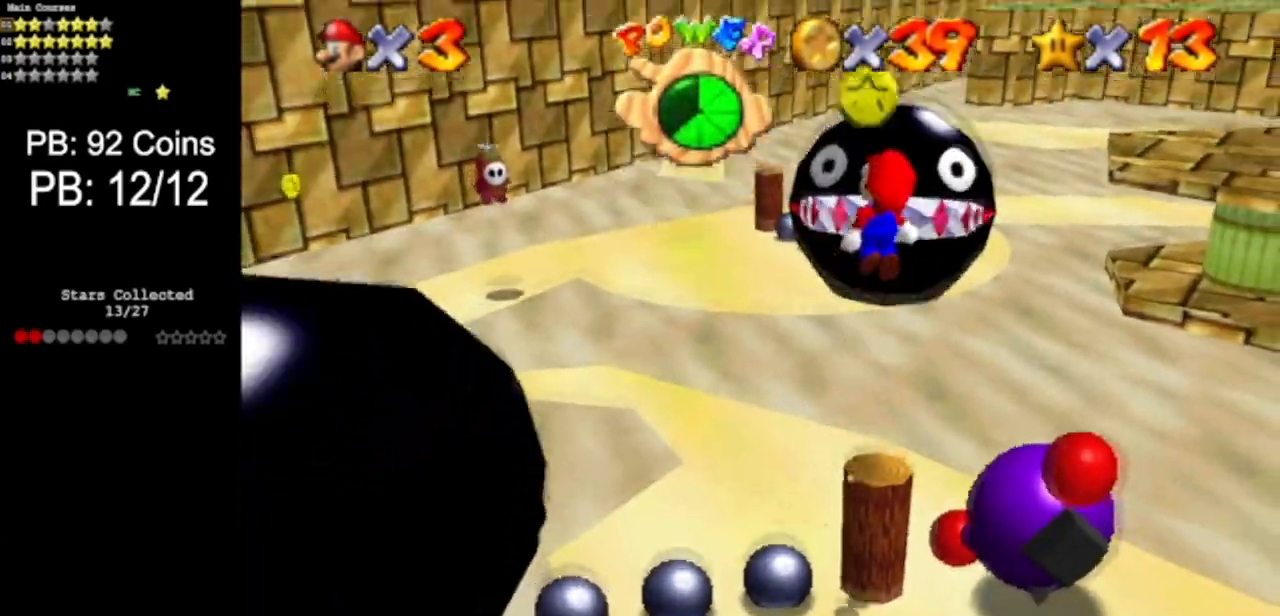
{"buttons": [], "left_stick": "center", "events": [[17, "left_stick", "right"], [184, "left_stick", "center"], [217, "A", "up"], [284, "B", "down"], [317, "left_stick", "left"], [434, "left_stick", "up"], [484, "left_stick", "center"], [500, "B", "up"]]}